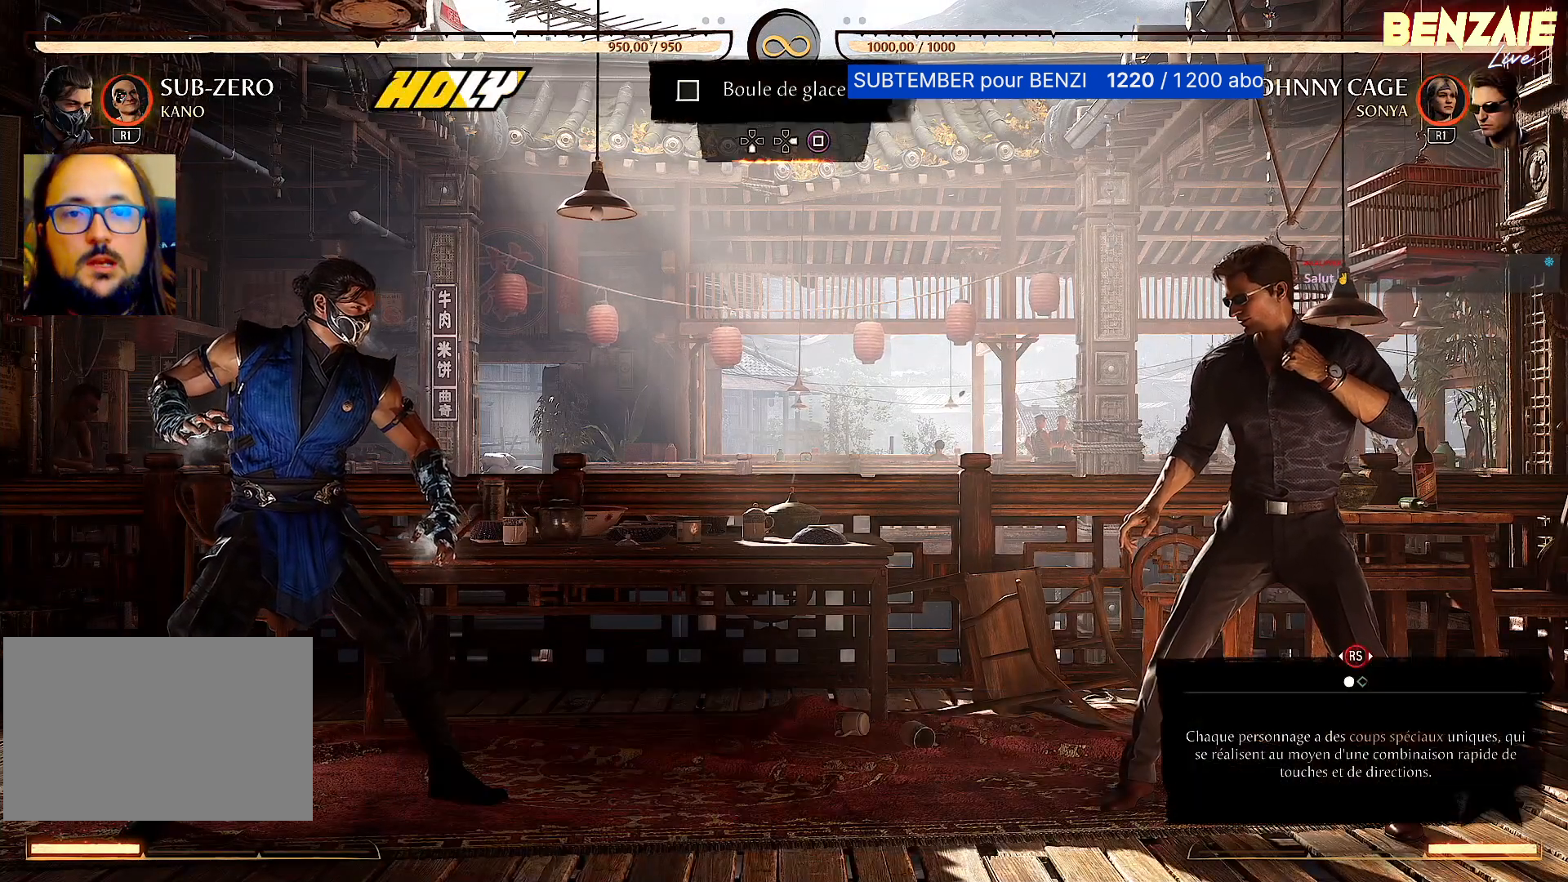
Gameplay with a controller (PlayStation layout); each line is a JSON object with the inputs held at the frame after it. "events" lists button and stick changes between this image and that frame as [ms after this image, input, new state], when the widget could be followed in between. Not read: HOME left_stick right_stick.
{"buttons": [], "events": []}
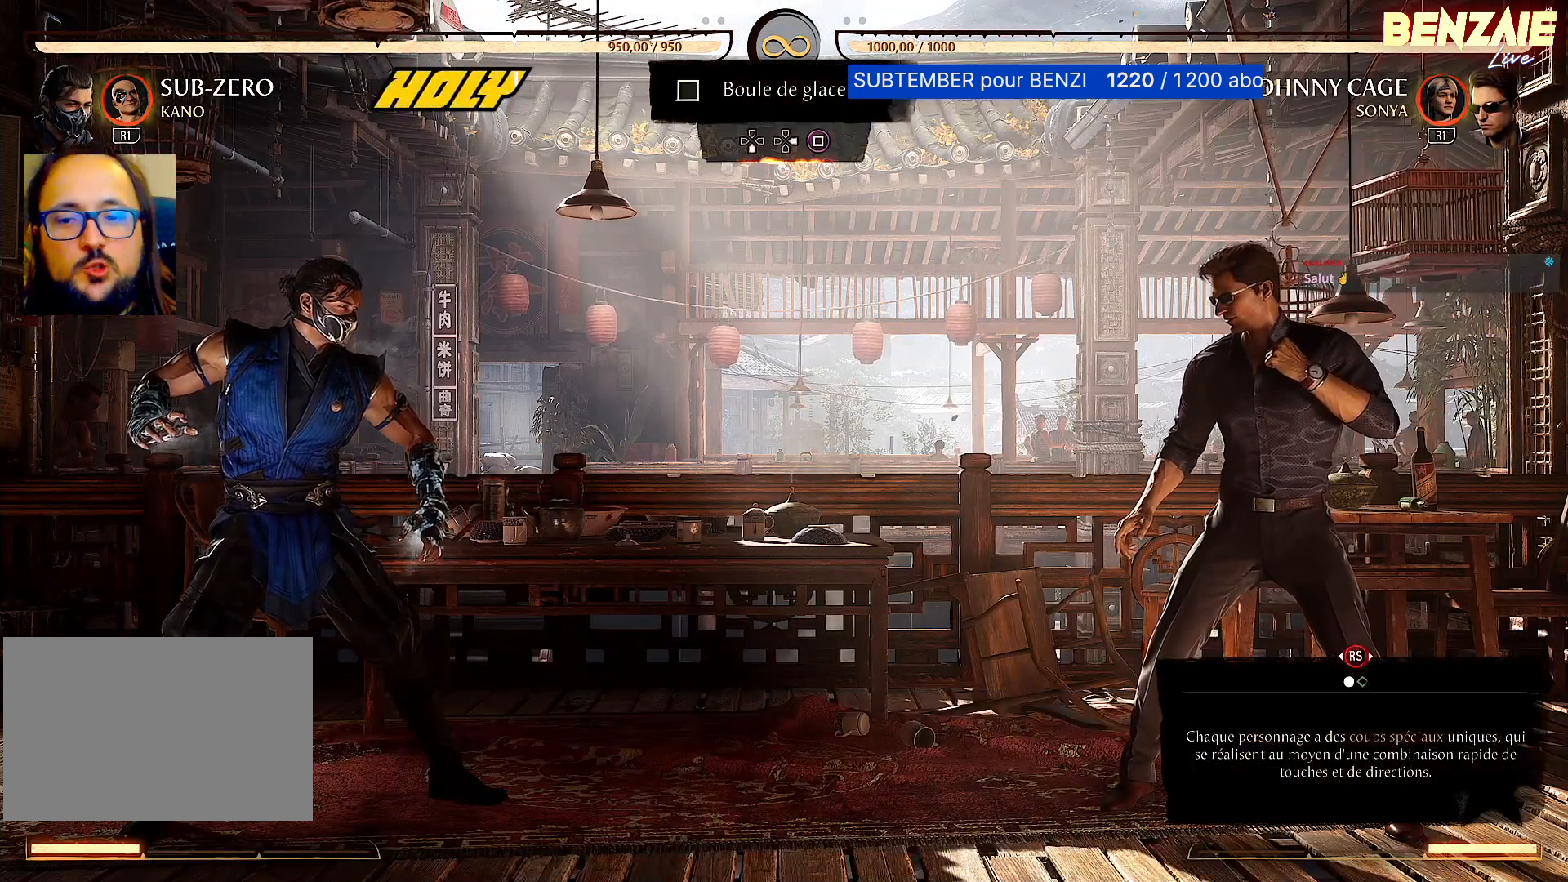
{"buttons": [], "events": []}
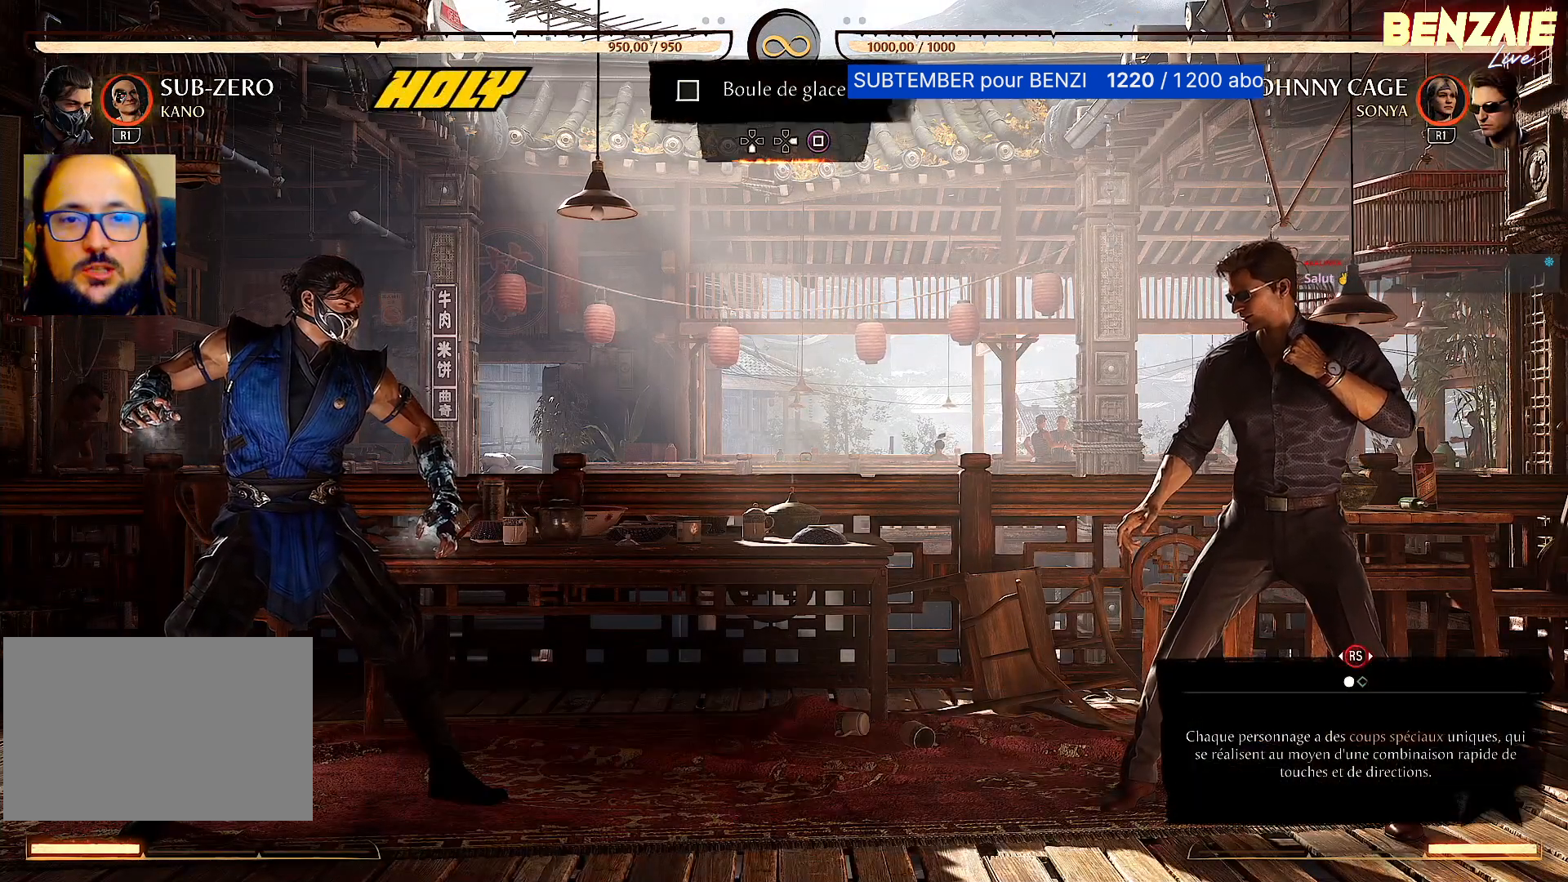
{"buttons": ["DPAD_DOWN"], "events": [[480, "DPAD_DOWN", "down"]]}
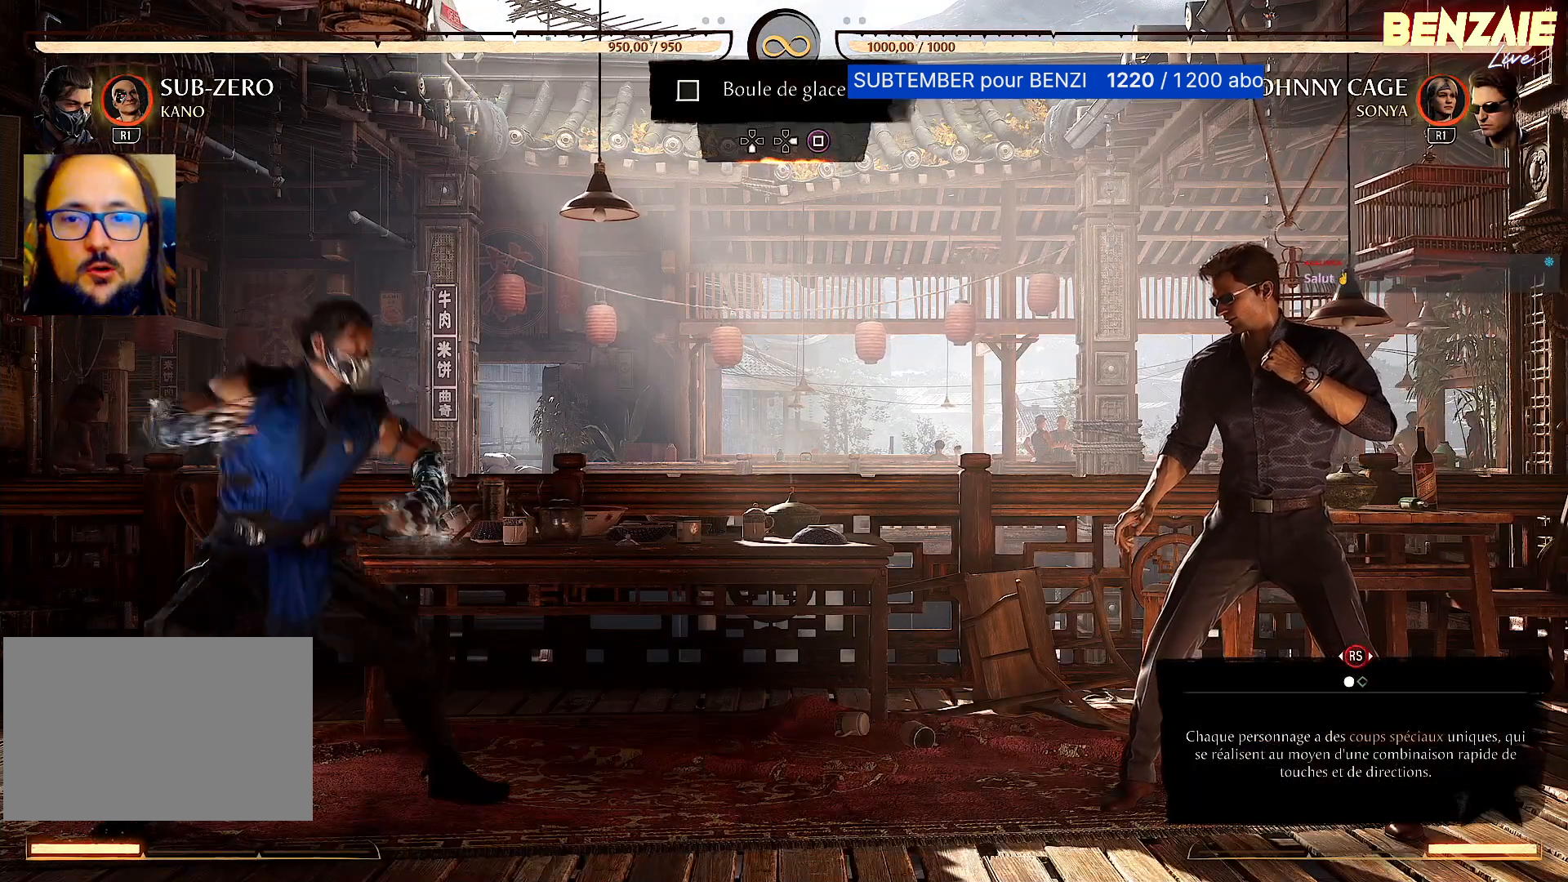
{"buttons": [], "events": [[40, "DPAD_RIGHT", "down"], [120, "DPAD_DOWN", "up"], [180, "DPAD_RIGHT", "up"]]}
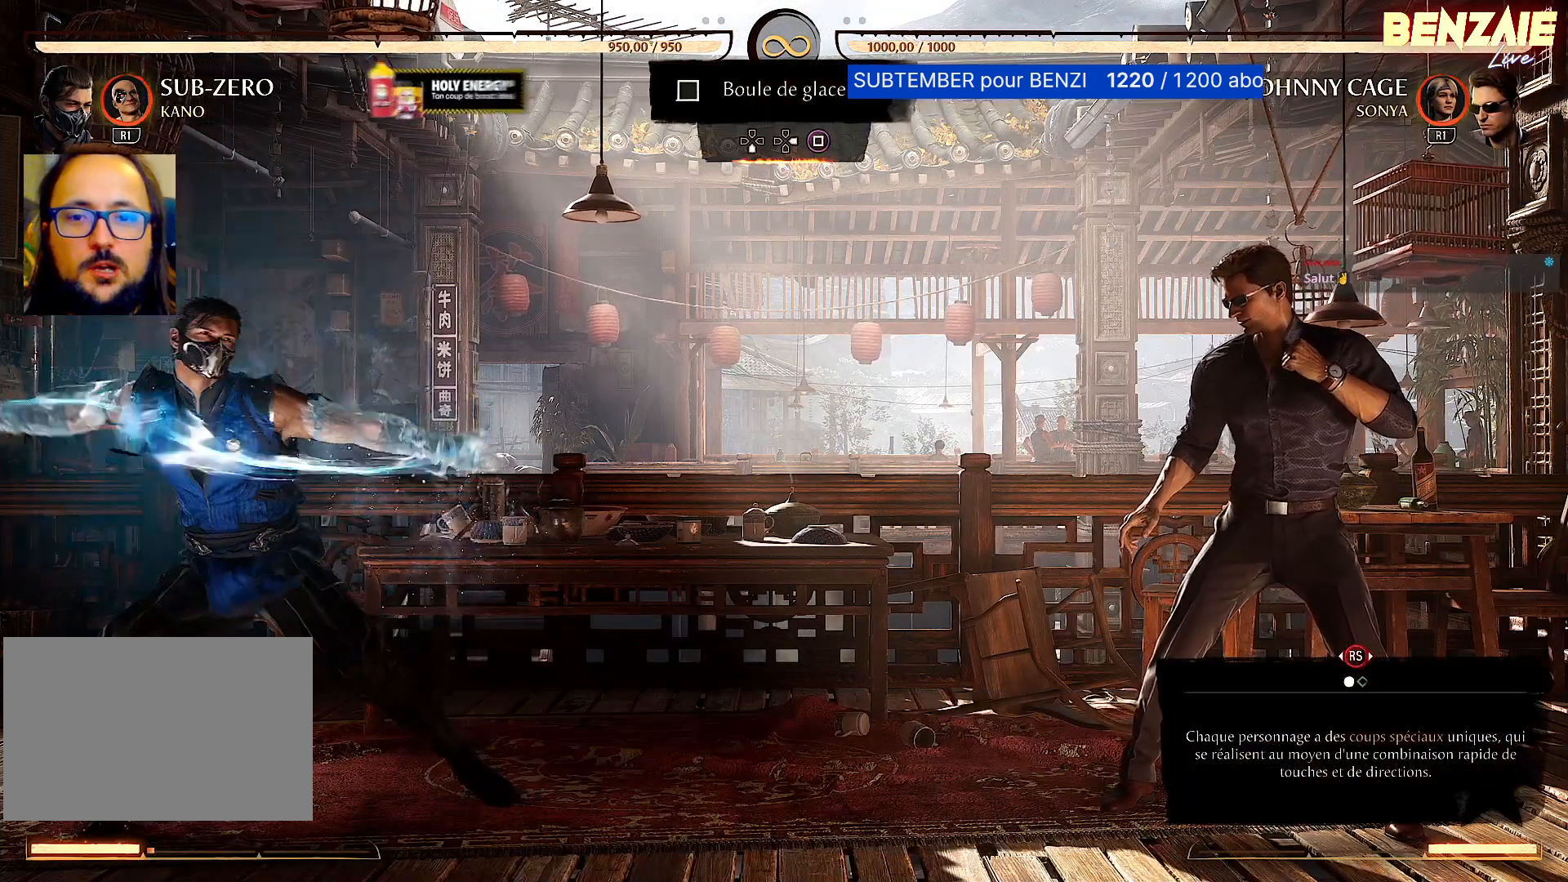
{"buttons": [], "events": []}
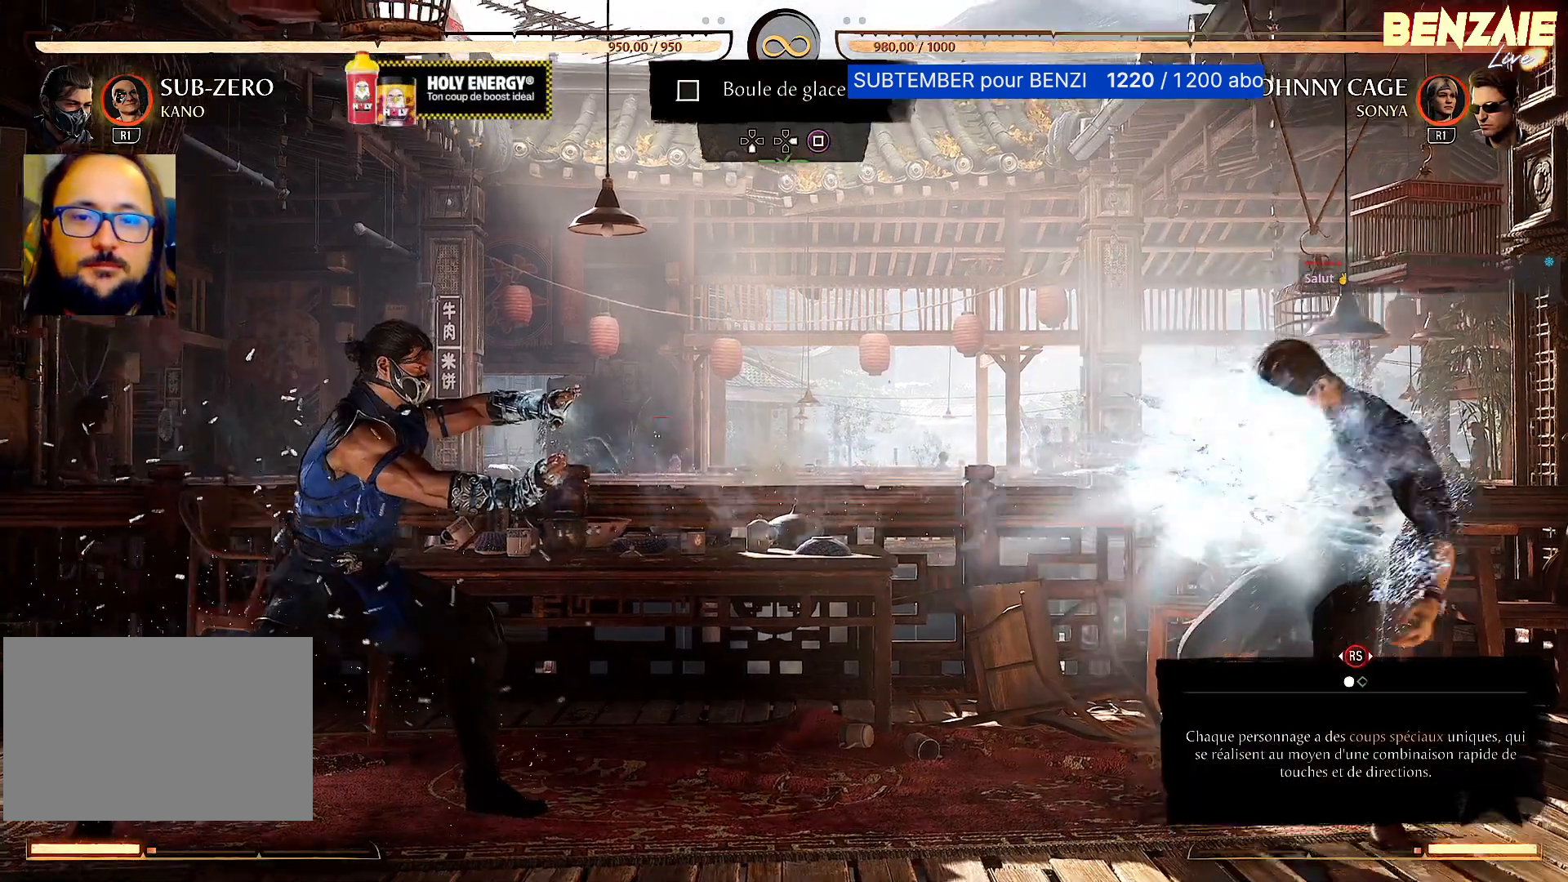
{"buttons": [], "events": []}
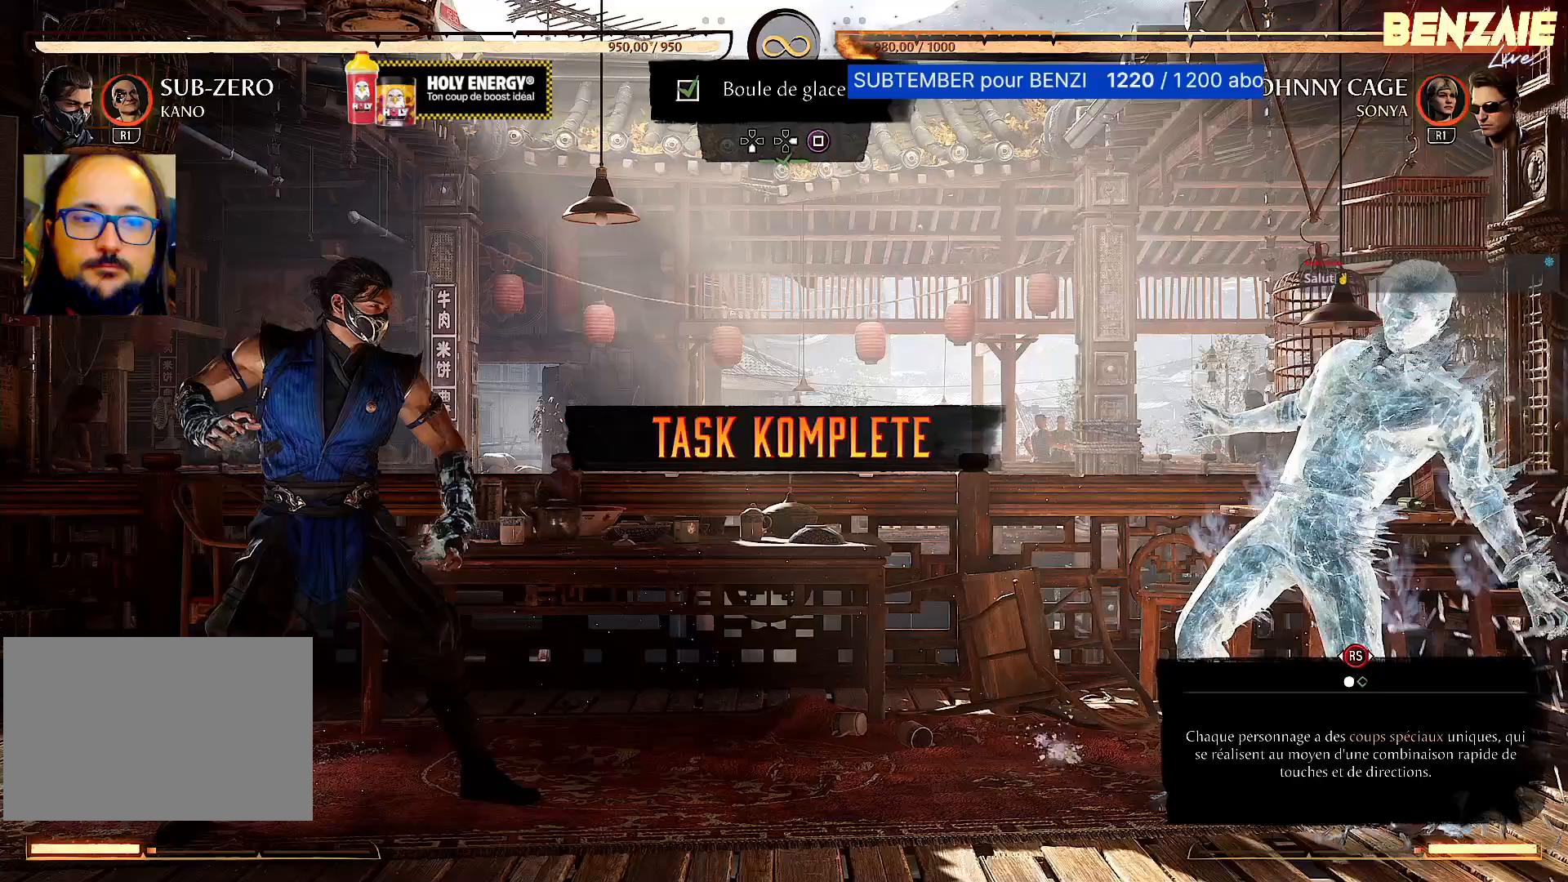
{"buttons": [], "events": []}
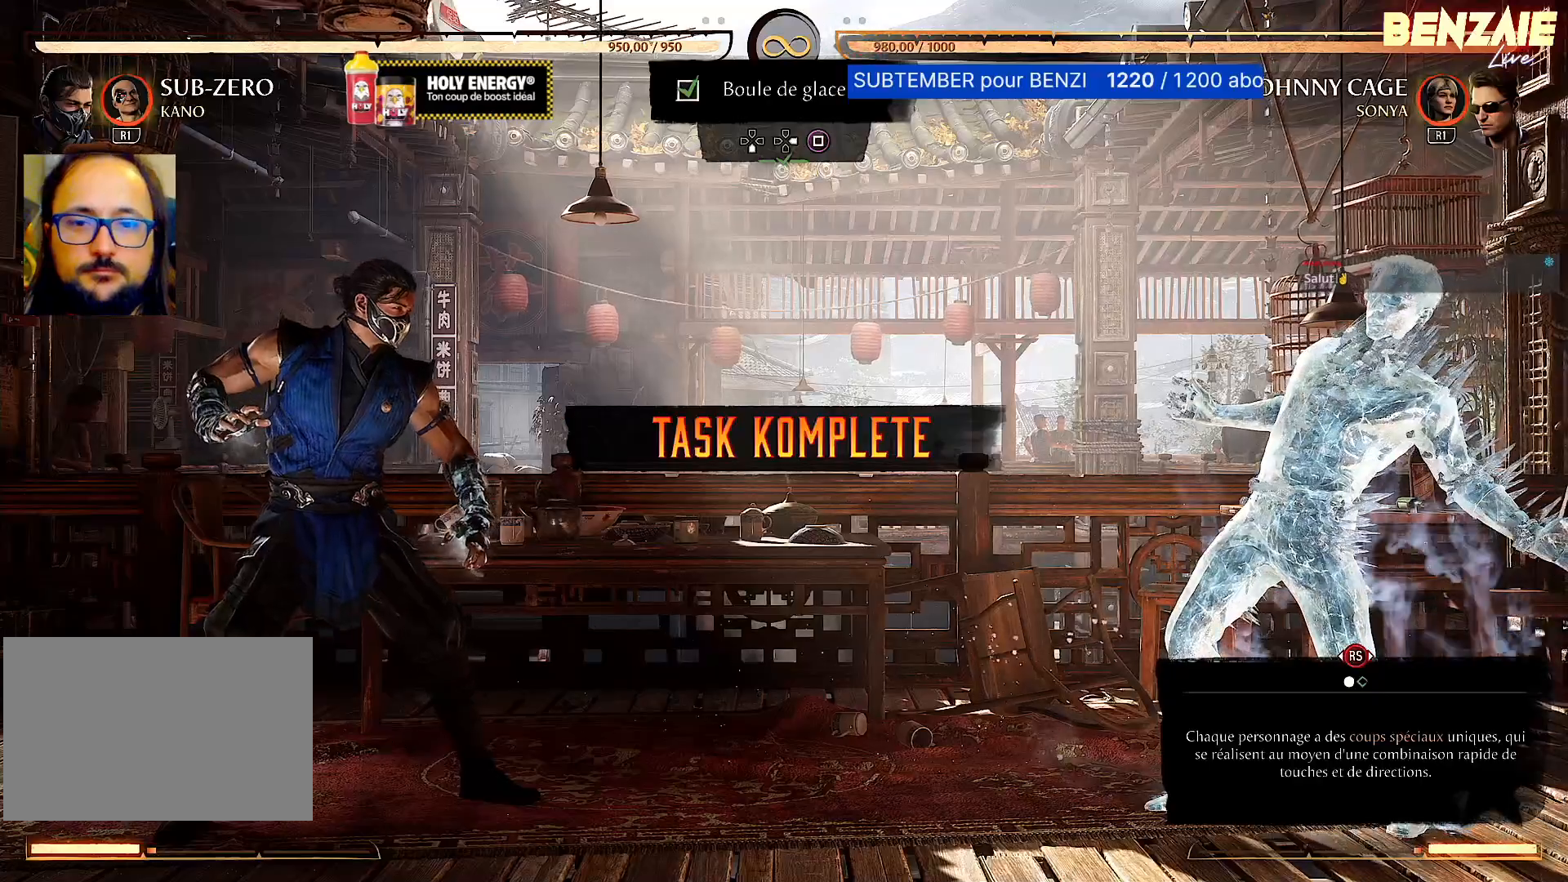
{"buttons": [], "events": []}
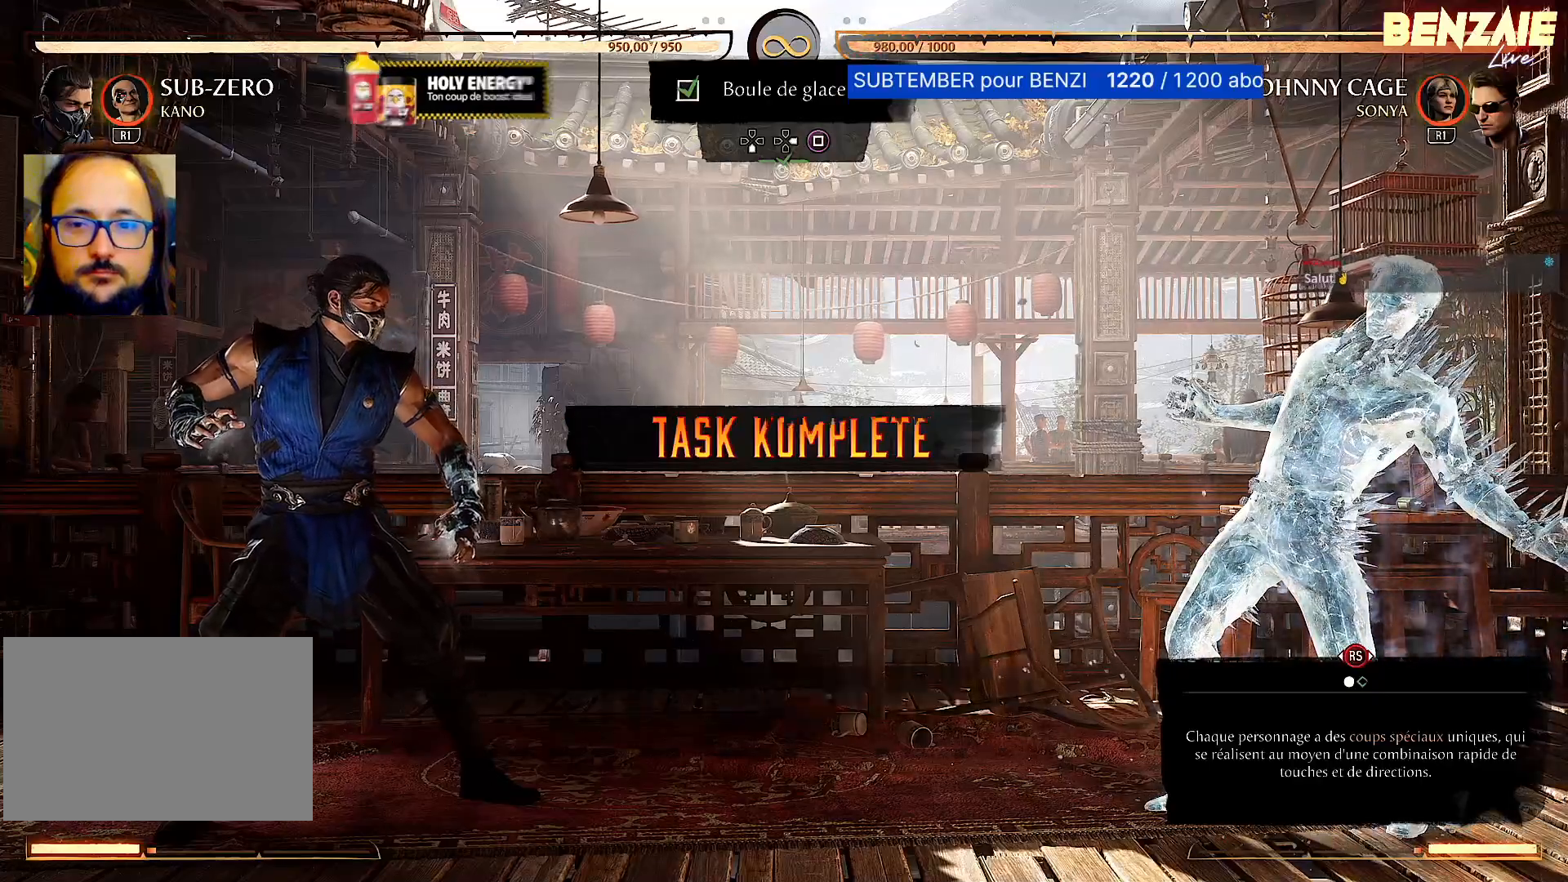
{"buttons": ["R2"], "events": [[380, "R2", "down"]]}
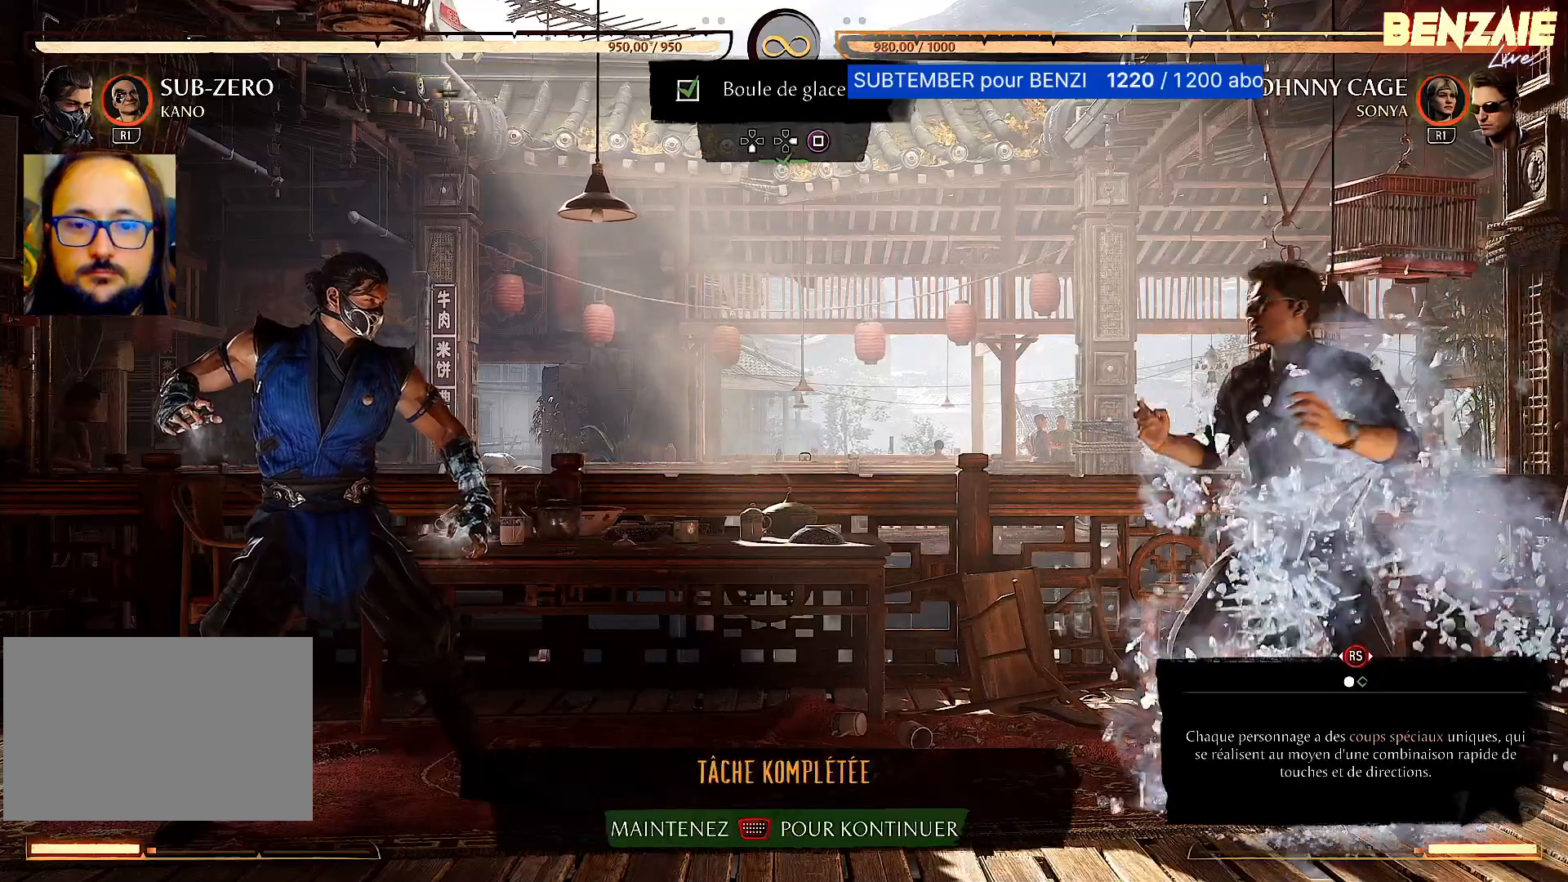
{"buttons": [], "events": [[180, "R2", "up"]]}